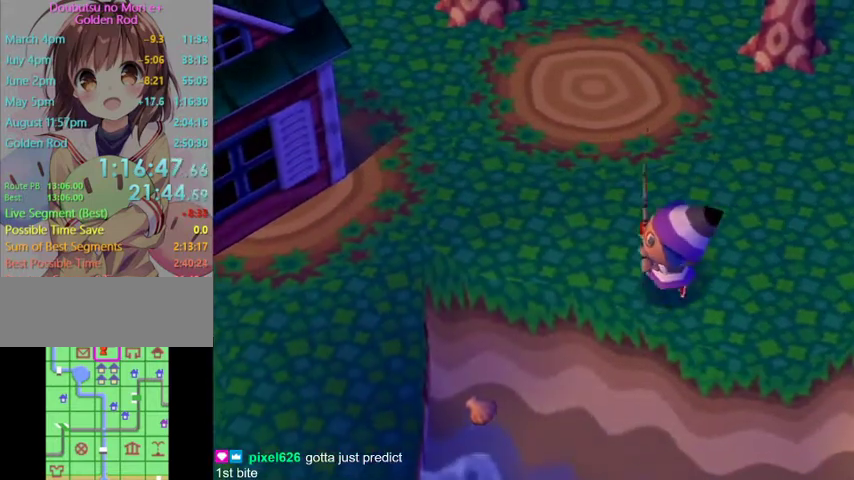
Gameplay with a controller (Nintendo layout); each line is a JSON object with the inputs held at the frame after it. "button_events" lists button changes between this image and that frame as [ms after this image, input, new state], when the widget could be followed in between (sticks are given only as held states). Not read: L3 R3 Z.
{"buttons": [], "left_stick": "left", "right_stick": "center", "button_events": []}
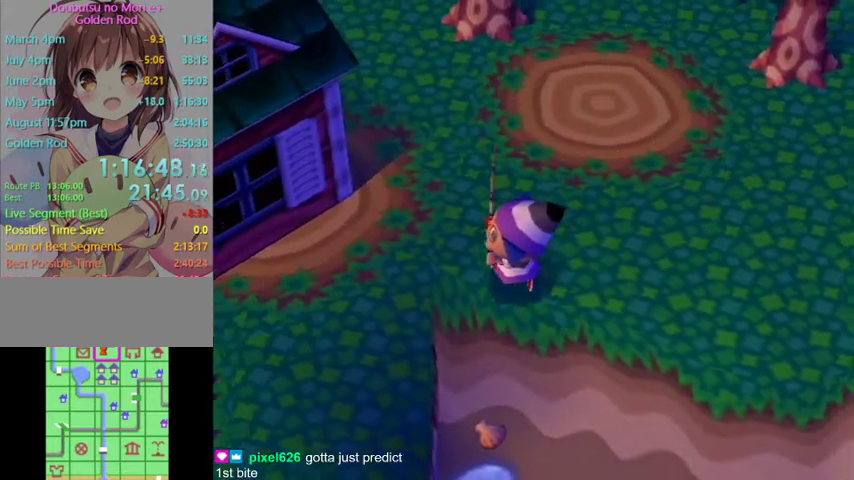
{"buttons": [], "left_stick": "down", "right_stick": "center", "button_events": []}
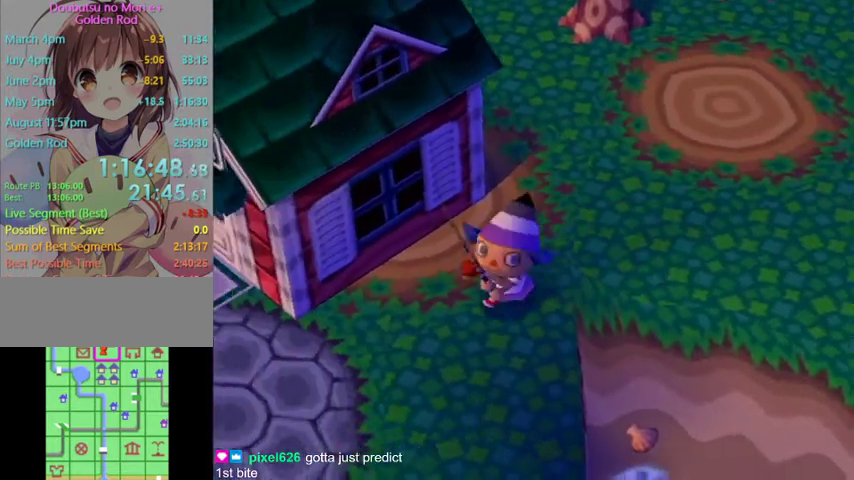
{"buttons": [], "left_stick": "down", "right_stick": "center", "button_events": []}
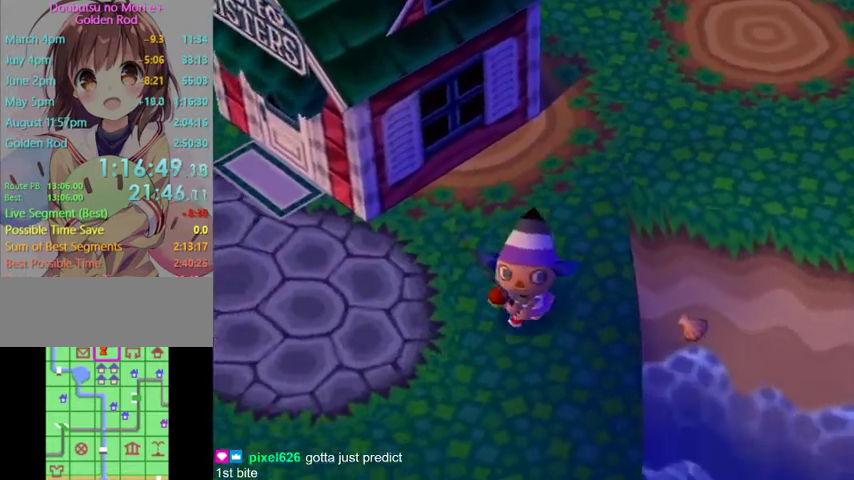
{"buttons": [], "left_stick": "down", "right_stick": "center", "button_events": []}
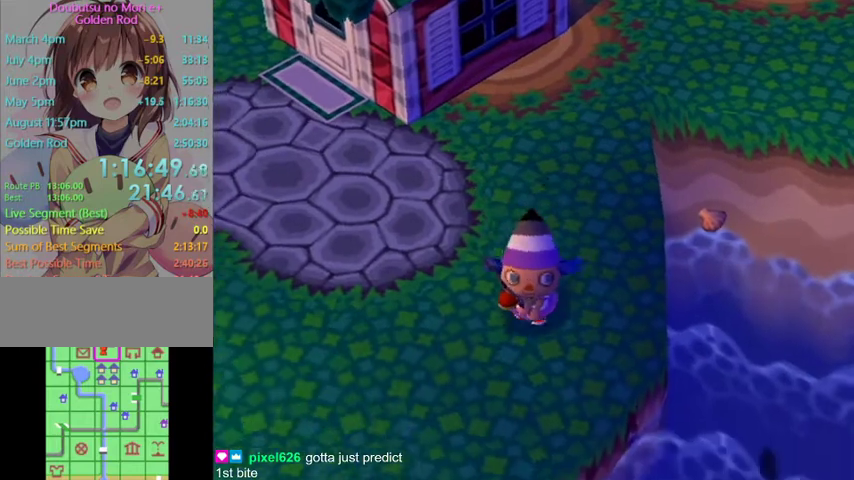
{"buttons": [], "left_stick": "down-left", "right_stick": "center", "button_events": []}
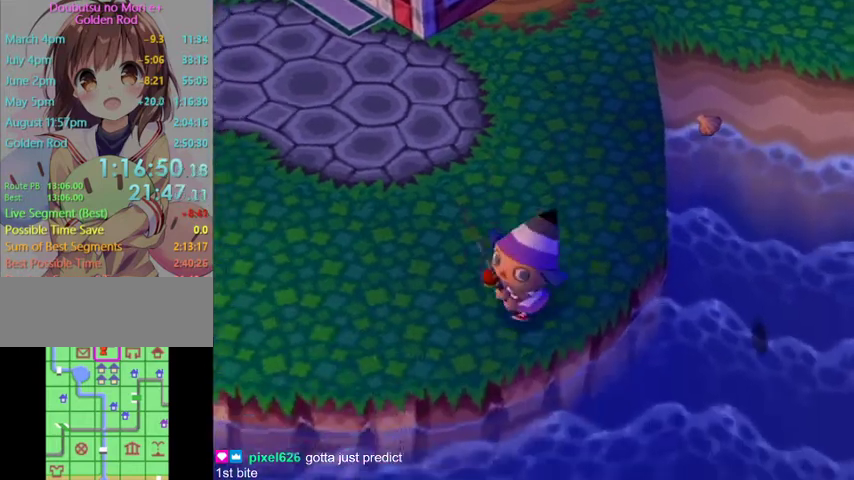
{"buttons": [], "left_stick": "up-right", "right_stick": "center", "button_events": []}
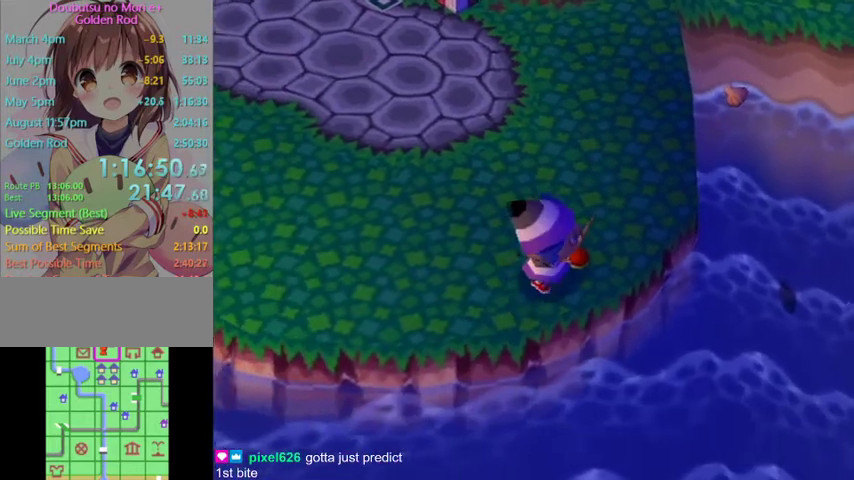
{"buttons": ["L1"], "left_stick": "up-right", "right_stick": "center", "button_events": [[300, "L1", "down"]]}
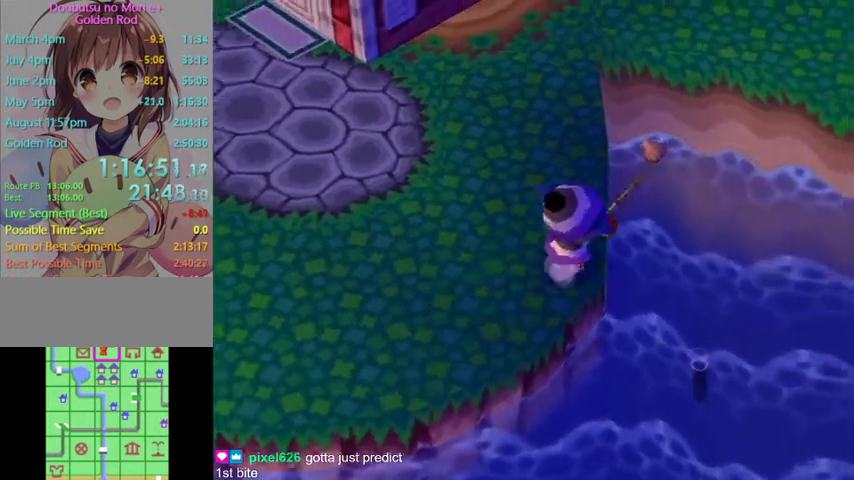
{"buttons": ["L1"], "left_stick": "up", "right_stick": "center", "button_events": []}
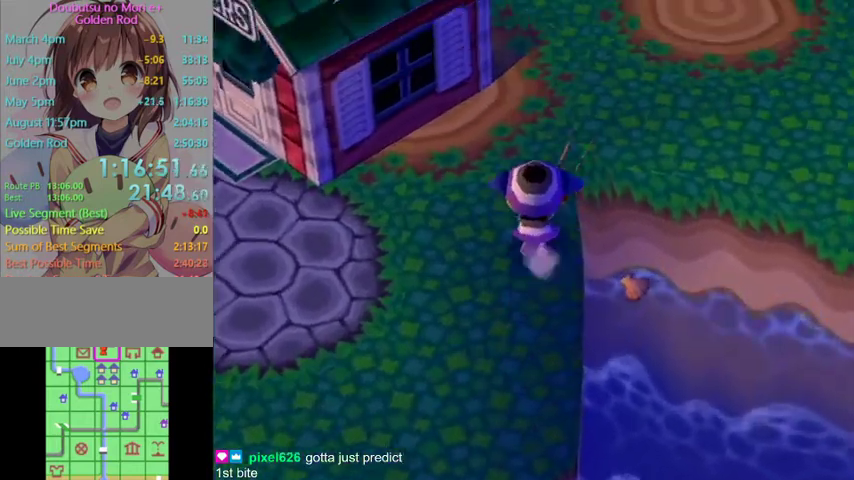
{"buttons": ["L1"], "left_stick": "right", "right_stick": "center", "button_events": []}
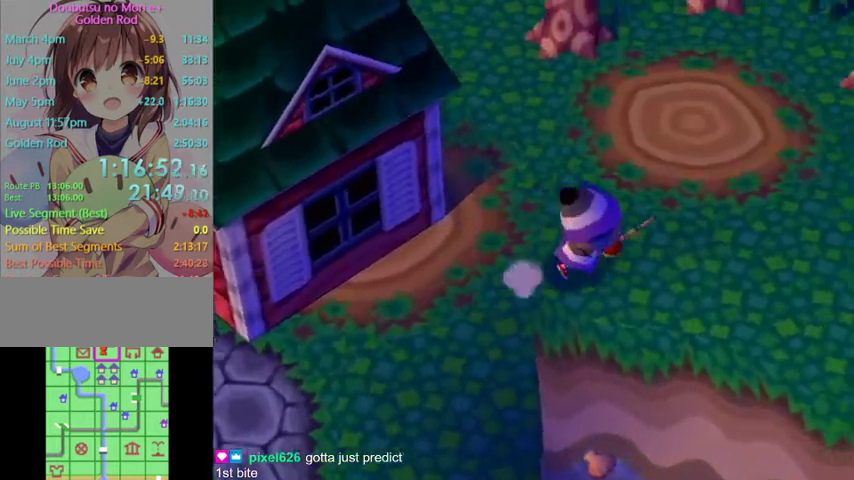
{"buttons": ["L1"], "left_stick": "right", "right_stick": "center", "button_events": []}
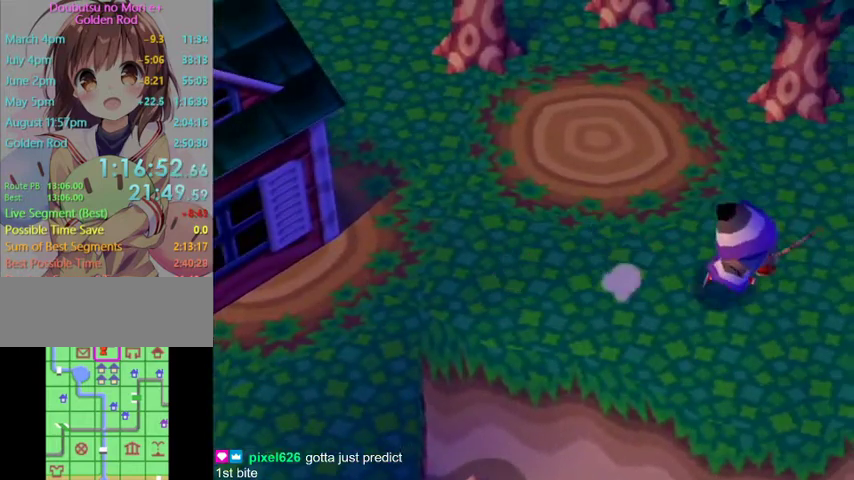
{"buttons": [], "left_stick": "center", "right_stick": "center", "button_events": [[367, "L1", "up"]]}
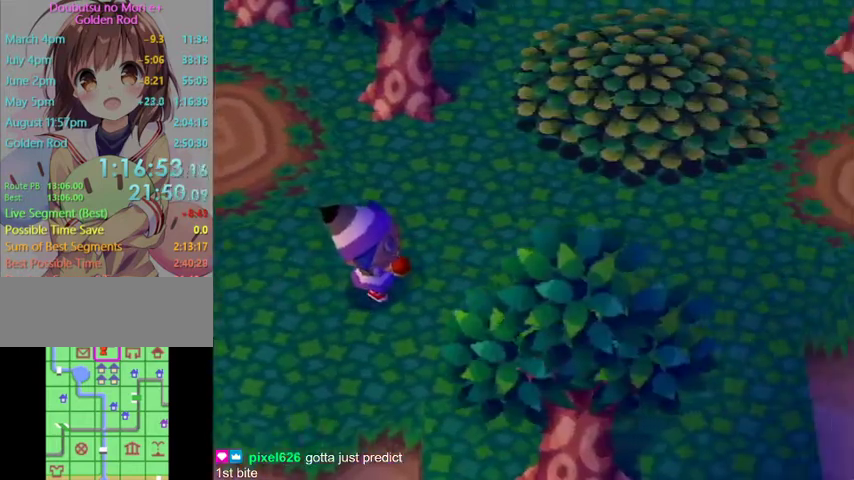
{"buttons": [], "left_stick": "down-right", "right_stick": "center", "button_events": []}
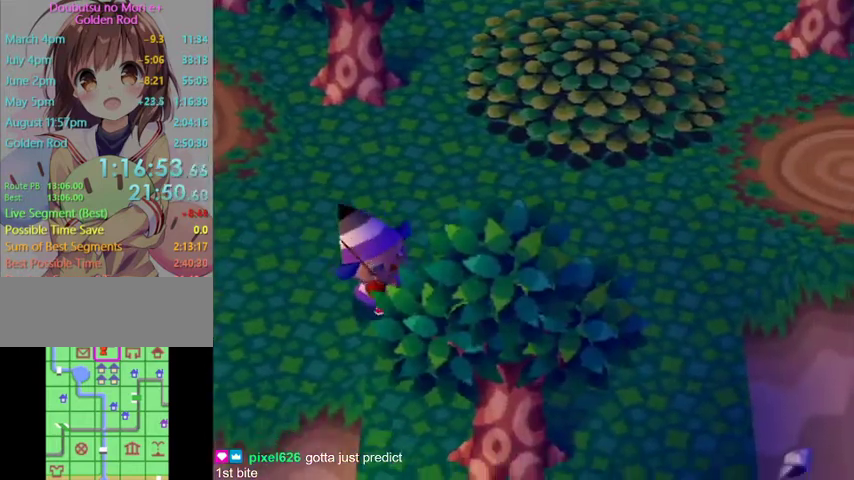
{"buttons": [], "left_stick": "down", "right_stick": "center", "button_events": []}
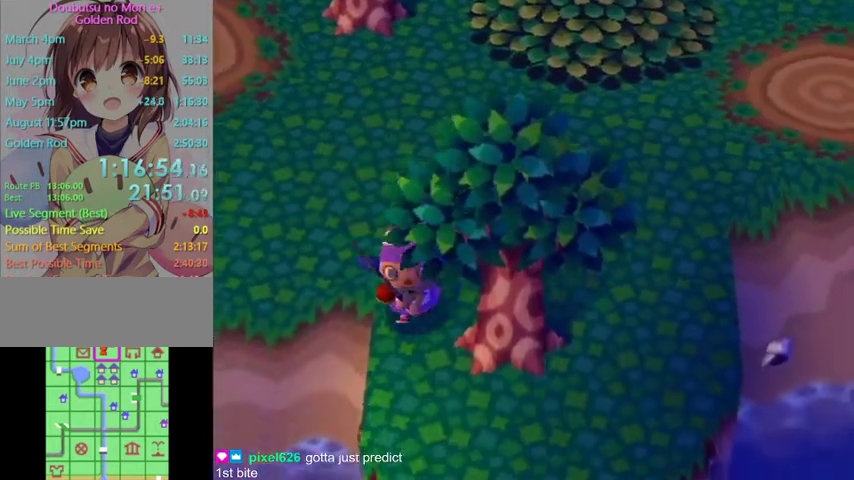
{"buttons": [], "left_stick": "down-right", "right_stick": "center", "button_events": []}
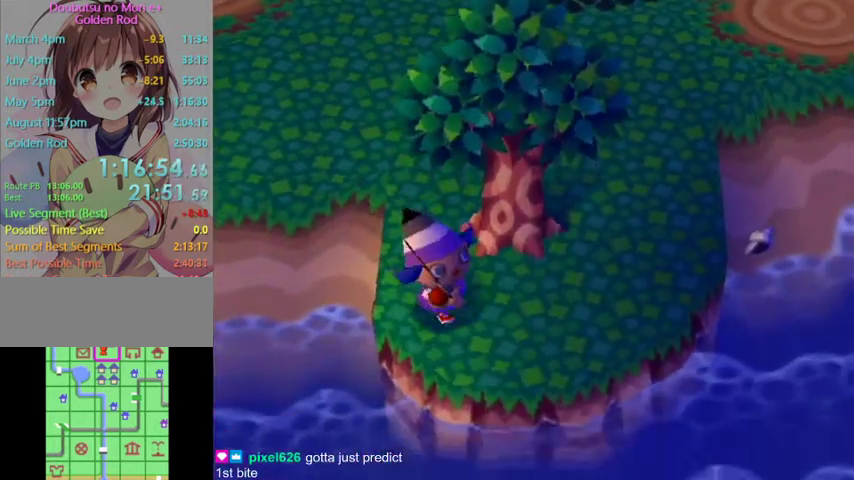
{"buttons": [], "left_stick": "up-right", "right_stick": "center", "button_events": []}
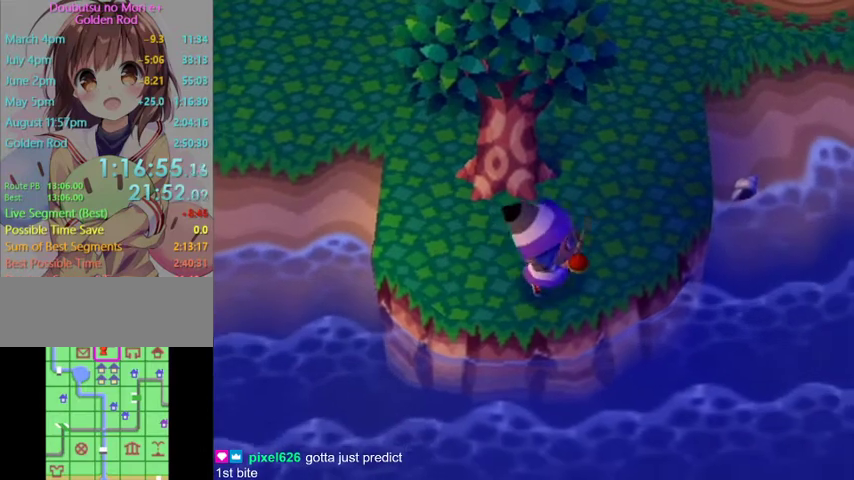
{"buttons": [], "left_stick": "up-right", "right_stick": "center", "button_events": []}
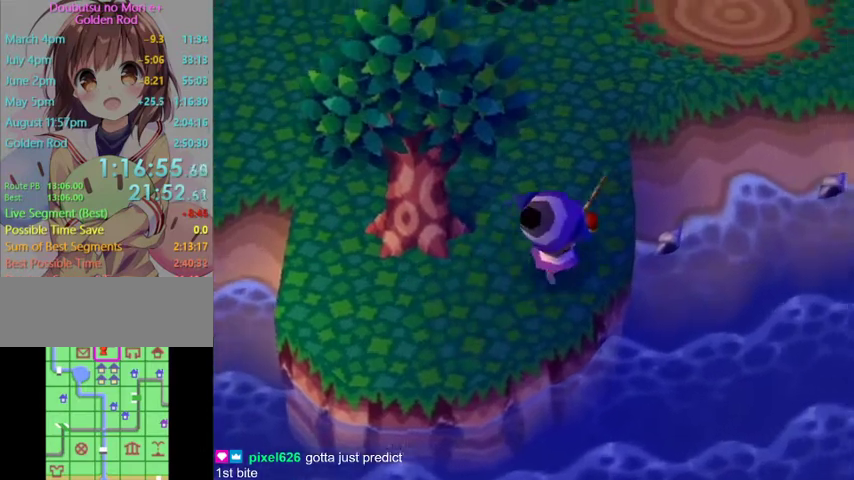
{"buttons": [], "left_stick": "up", "right_stick": "center", "button_events": []}
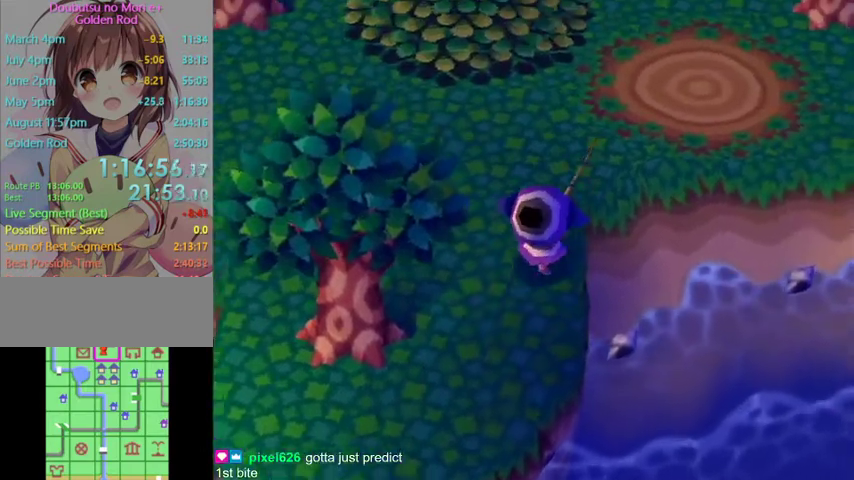
{"buttons": [], "left_stick": "up-right", "right_stick": "center", "button_events": []}
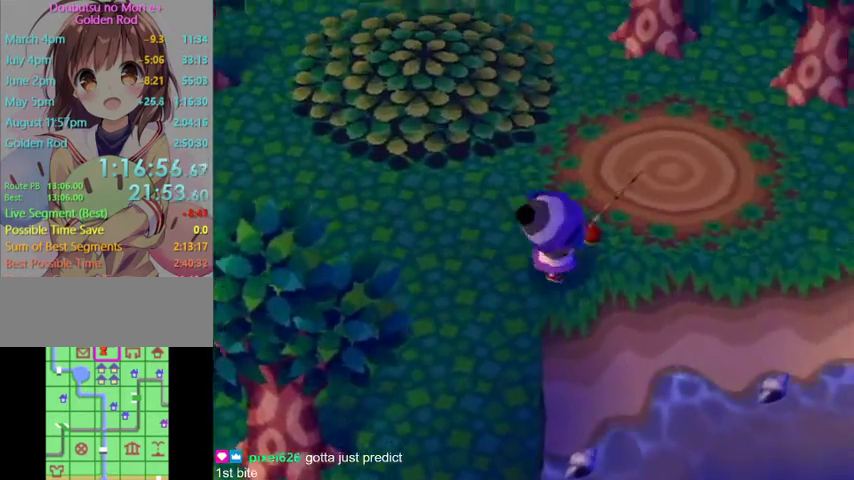
{"buttons": [], "left_stick": "up-right", "right_stick": "center", "button_events": []}
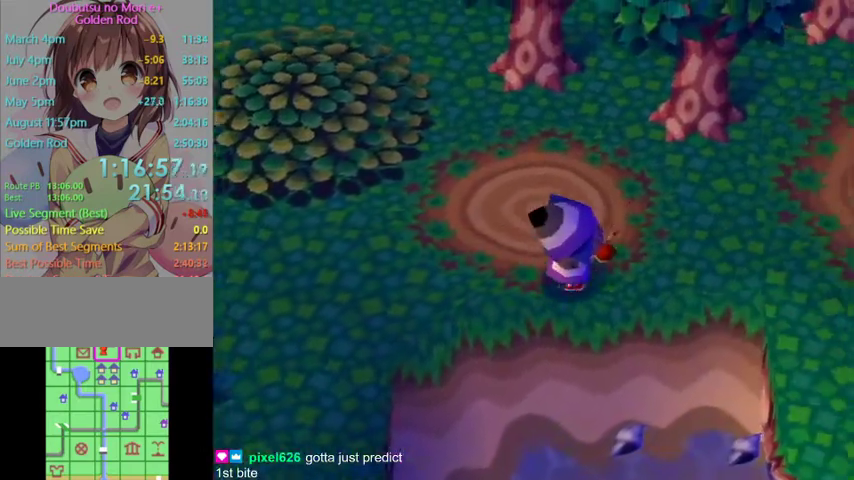
{"buttons": [], "left_stick": "right", "right_stick": "center", "button_events": []}
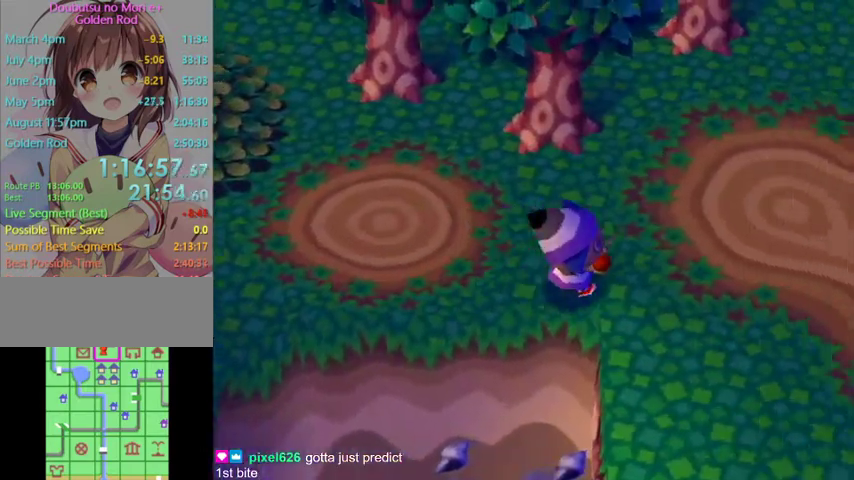
{"buttons": [], "left_stick": "down-right", "right_stick": "center", "button_events": []}
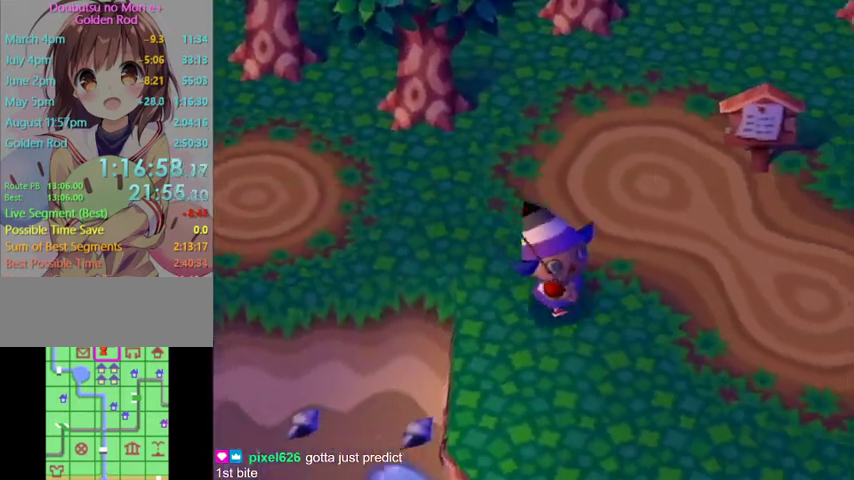
{"buttons": [], "left_stick": "down-right", "right_stick": "center", "button_events": []}
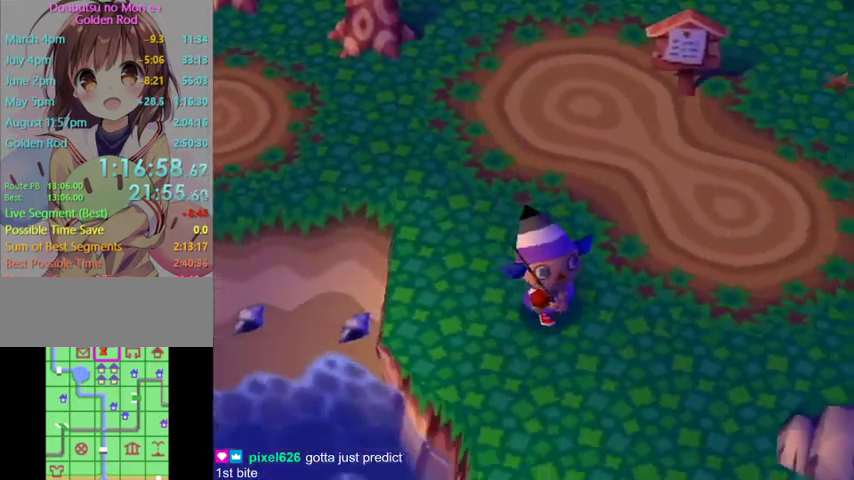
{"buttons": [], "left_stick": "down", "right_stick": "center", "button_events": []}
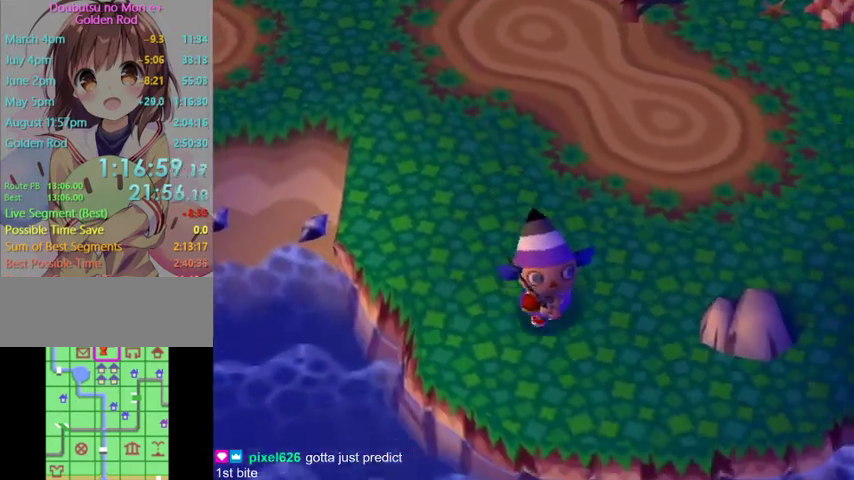
{"buttons": [], "left_stick": "down-right", "right_stick": "center", "button_events": []}
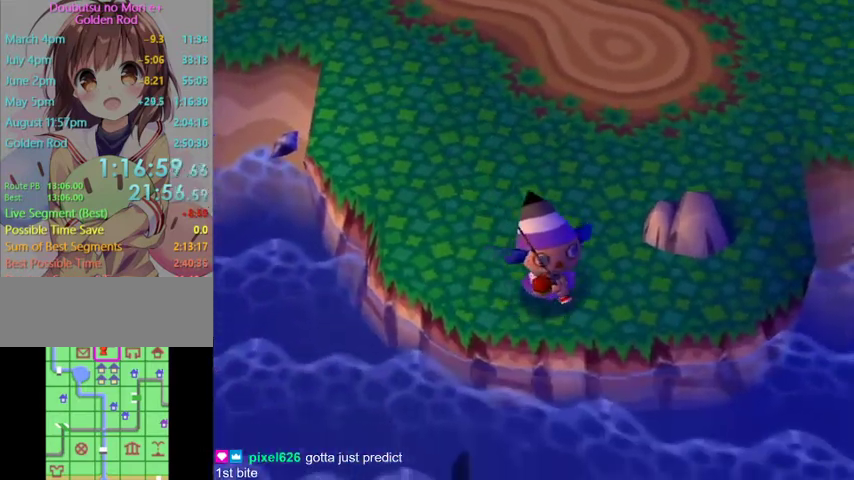
{"buttons": [], "left_stick": "left", "right_stick": "center", "button_events": []}
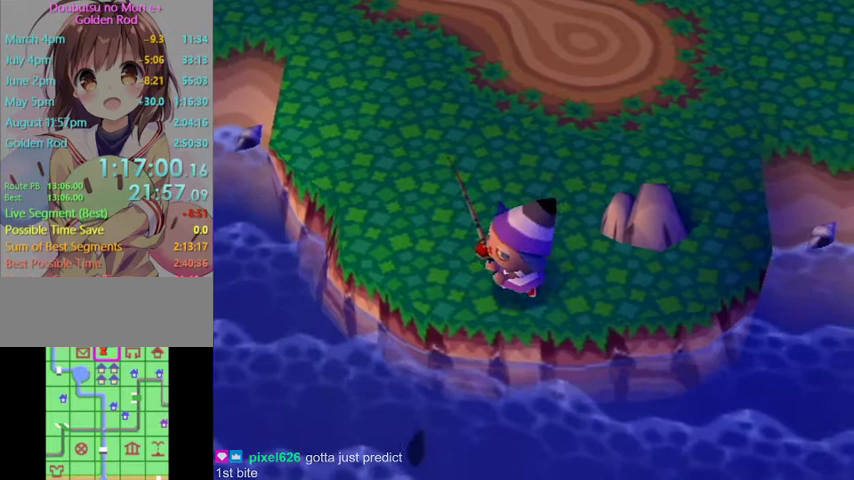
{"buttons": [], "left_stick": "down", "right_stick": "center", "button_events": []}
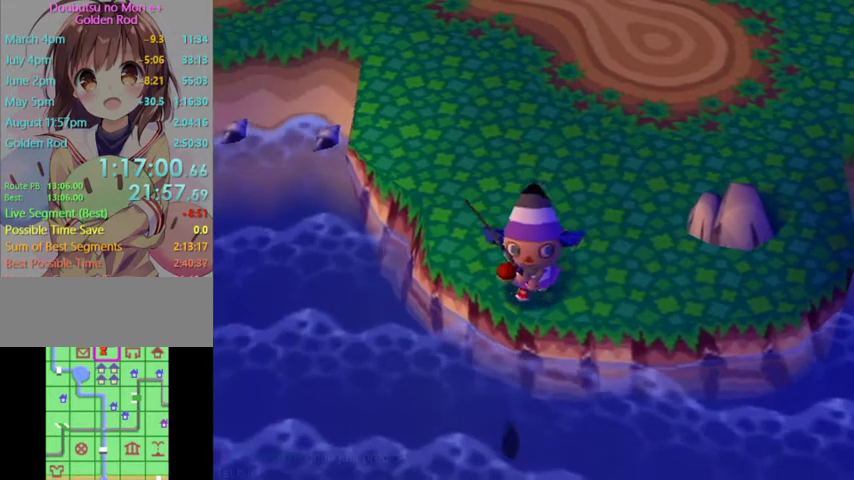
{"buttons": [], "left_stick": "down", "right_stick": "center", "button_events": [[367, "A", "down"], [500, "A", "up"]]}
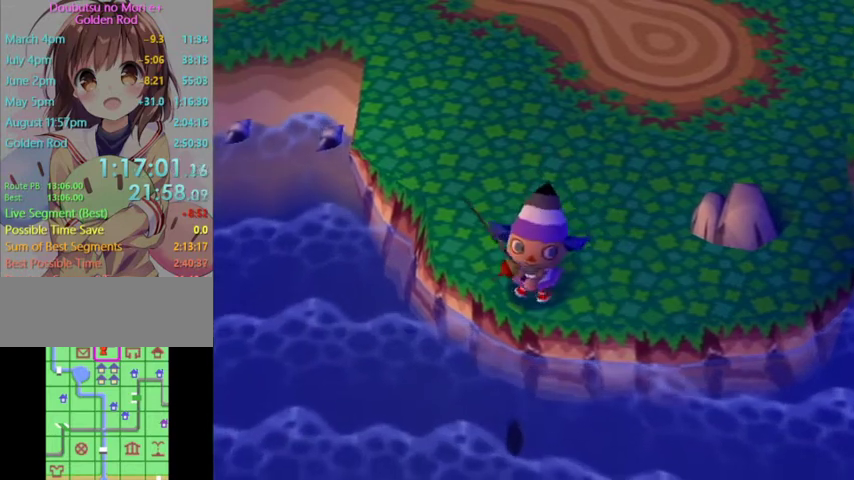
{"buttons": [], "left_stick": "down", "right_stick": "center", "button_events": [[100, "A", "down"], [367, "A", "up"]]}
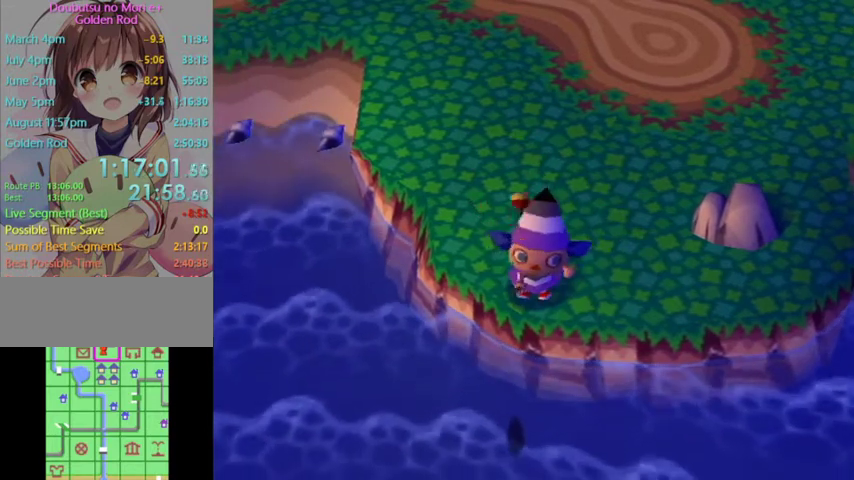
{"buttons": [], "left_stick": "down", "right_stick": "center", "button_events": []}
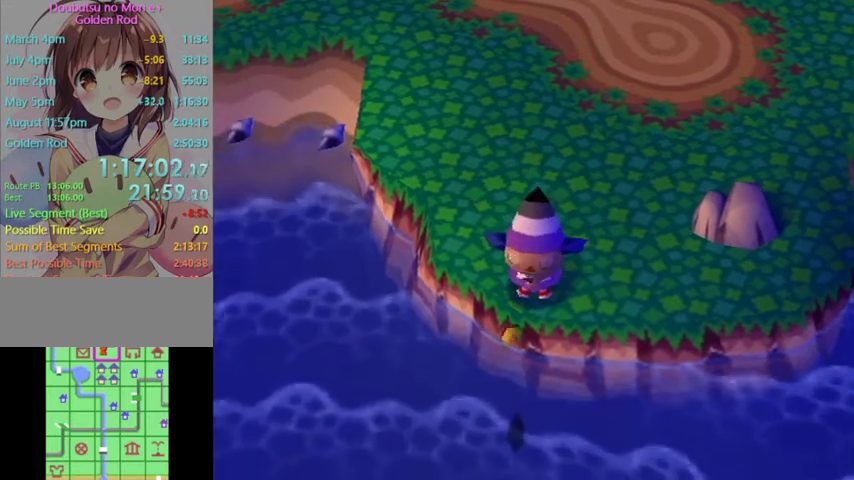
{"buttons": [], "left_stick": "center", "right_stick": "center", "button_events": []}